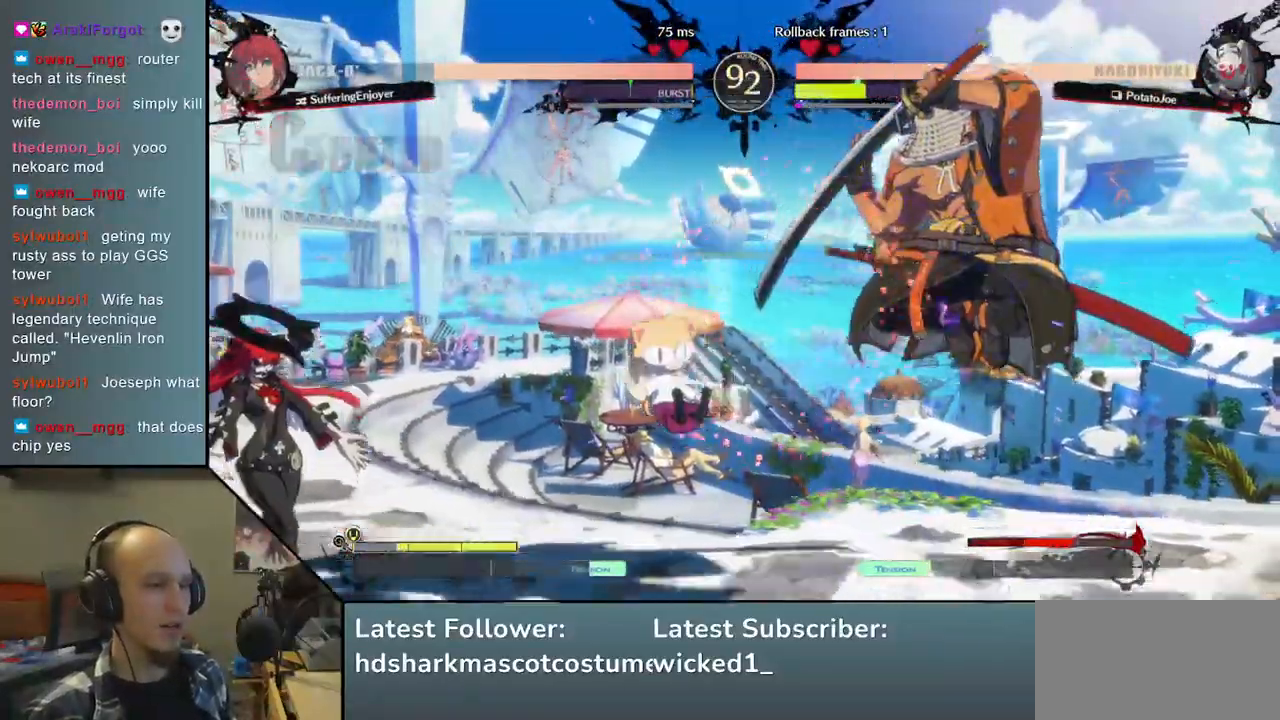
Gameplay with a controller (arcade stick); each line is a JSON object with the inputs held at the frame after it. "events" lists button and stick changes between this image and that frame as [ms after this image, input, new state], when the widget could be followed in between. Not read: L3 R1 R3.
{"buttons": [], "left_stick": "right", "right_stick": "right", "events": [[17, "SQUARE", "down"], [100, "SQUARE", "up"], [267, "left_stick", "right"], [267, "right_stick", "right"]]}
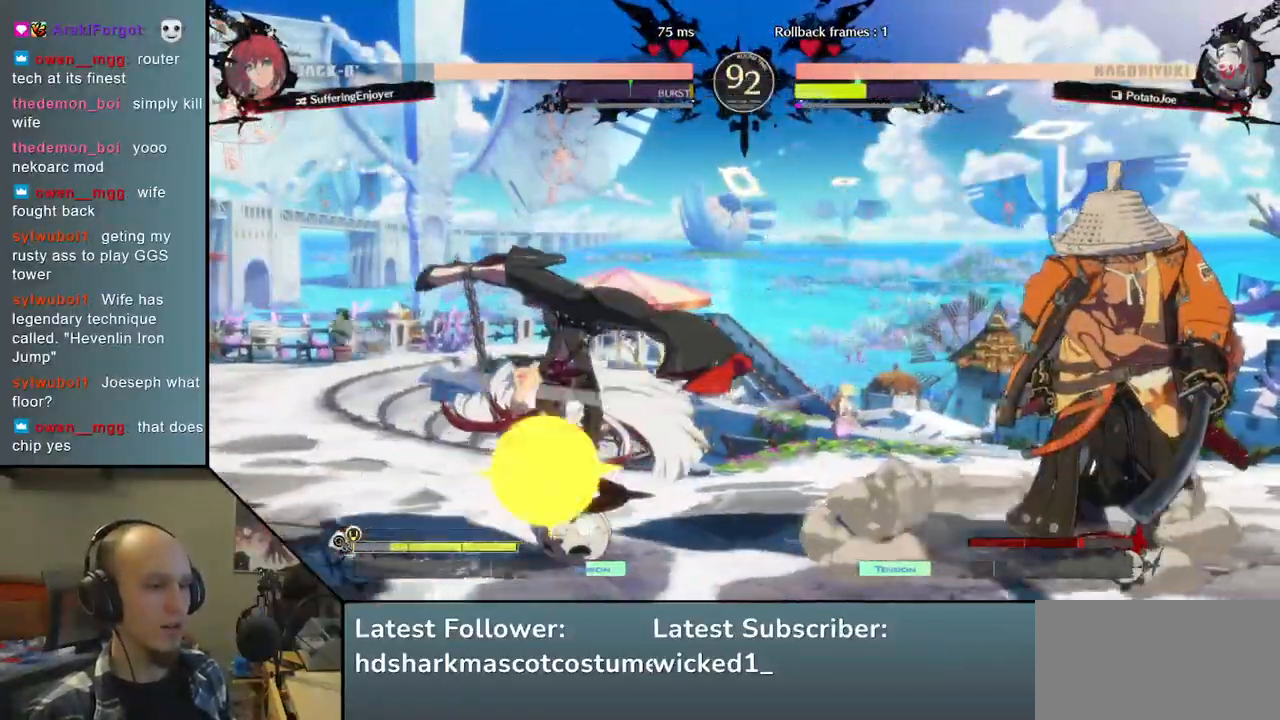
{"buttons": [], "left_stick": "right", "right_stick": "right", "events": [[167, "R2", "down"], [283, "R2", "up"]]}
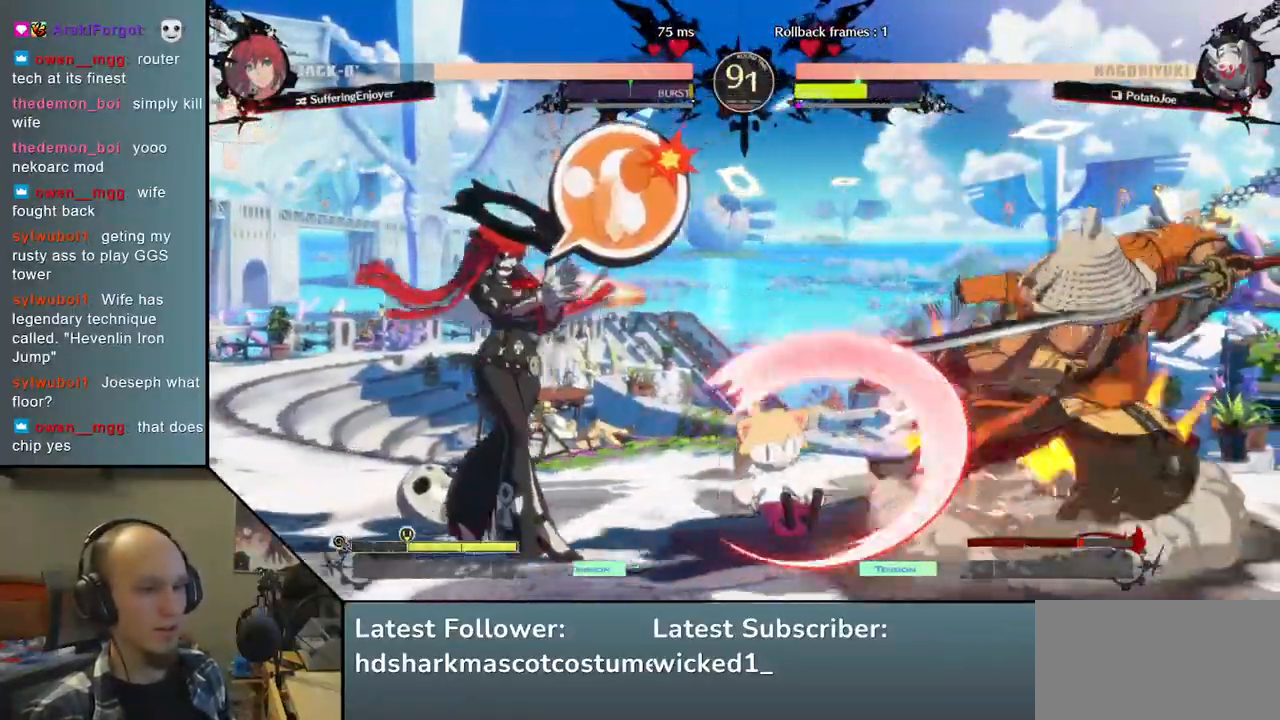
{"buttons": [], "left_stick": "center", "right_stick": "center", "events": [[217, "left_stick", "center"], [217, "right_stick", "center"], [267, "SQUARE", "down"], [383, "SQUARE", "up"]]}
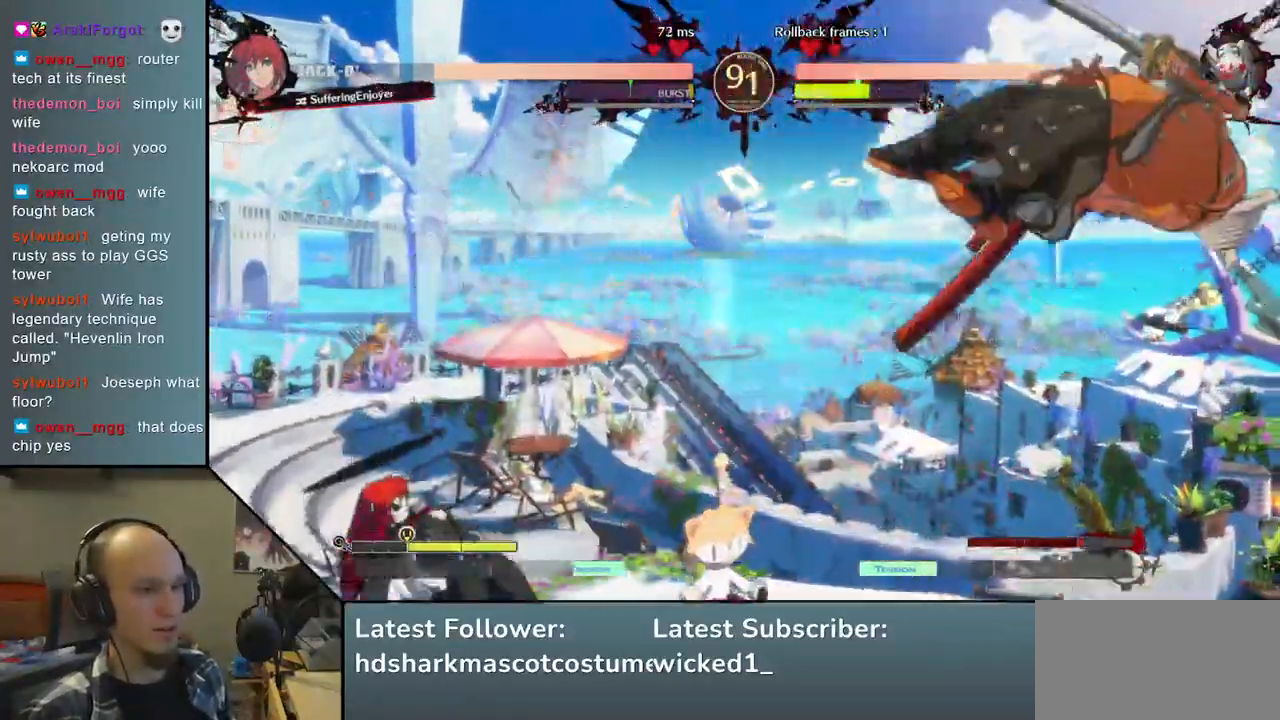
{"buttons": [], "left_stick": "right", "right_stick": "right", "events": [[33, "left_stick", "right"], [33, "right_stick", "right"], [367, "R2", "down"], [450, "R2", "up"]]}
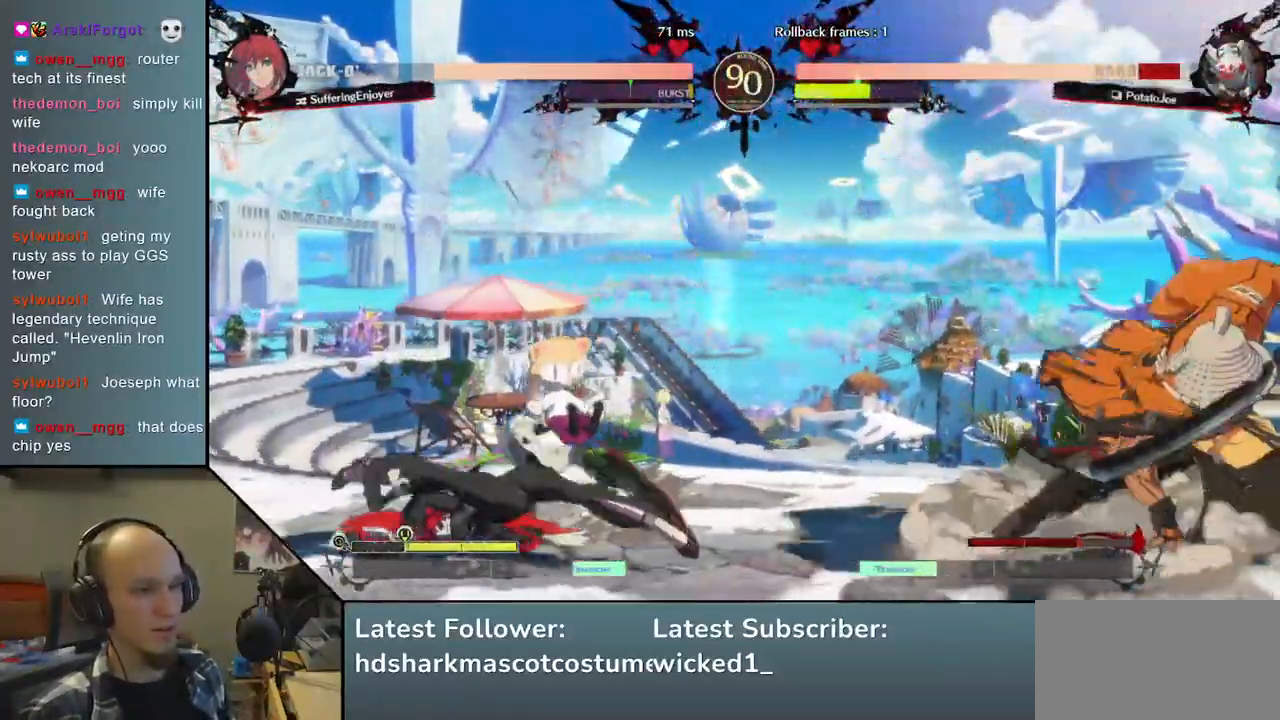
{"buttons": [], "left_stick": "center", "right_stick": "center", "events": [[67, "R2", "down"], [150, "R2", "up"], [267, "R2", "down"], [350, "R2", "up"], [500, "left_stick", "center"], [500, "right_stick", "center"]]}
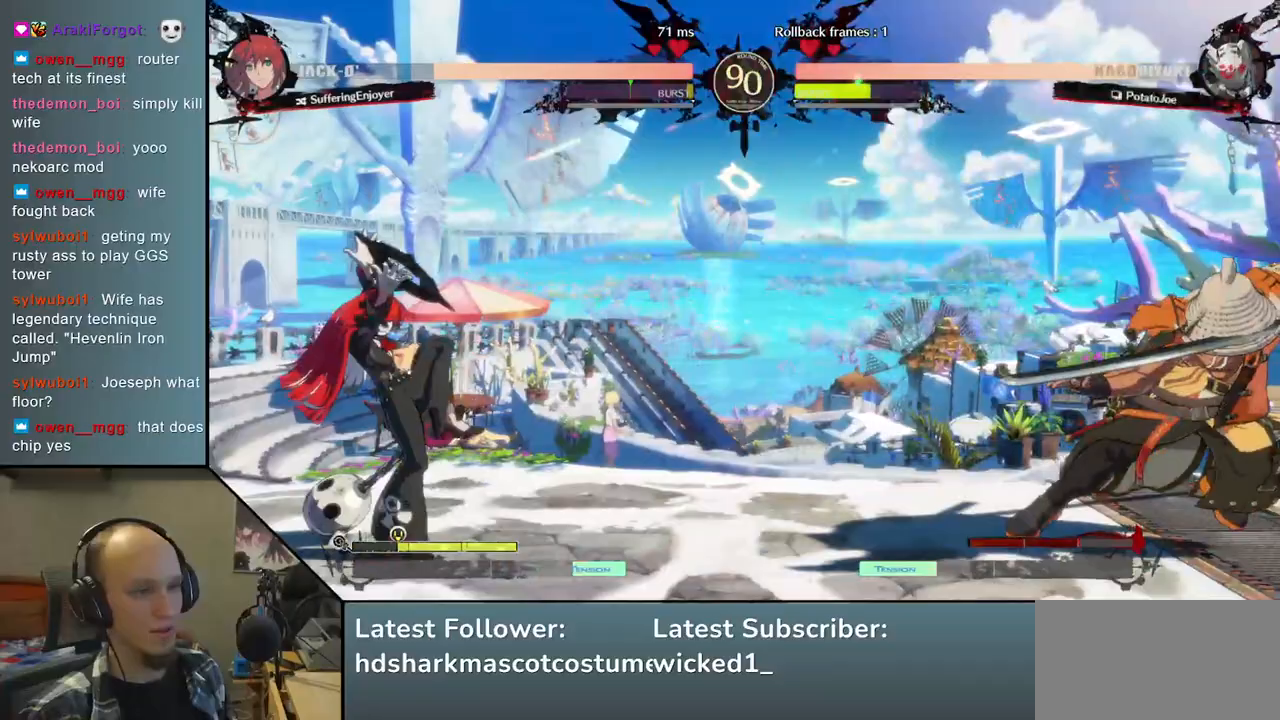
{"buttons": ["SQUARE"], "left_stick": "center", "right_stick": "center", "events": [[50, "SQUARE", "down"], [150, "SQUARE", "up"], [250, "SQUARE", "down"], [333, "SQUARE", "up"], [417, "SQUARE", "down"]]}
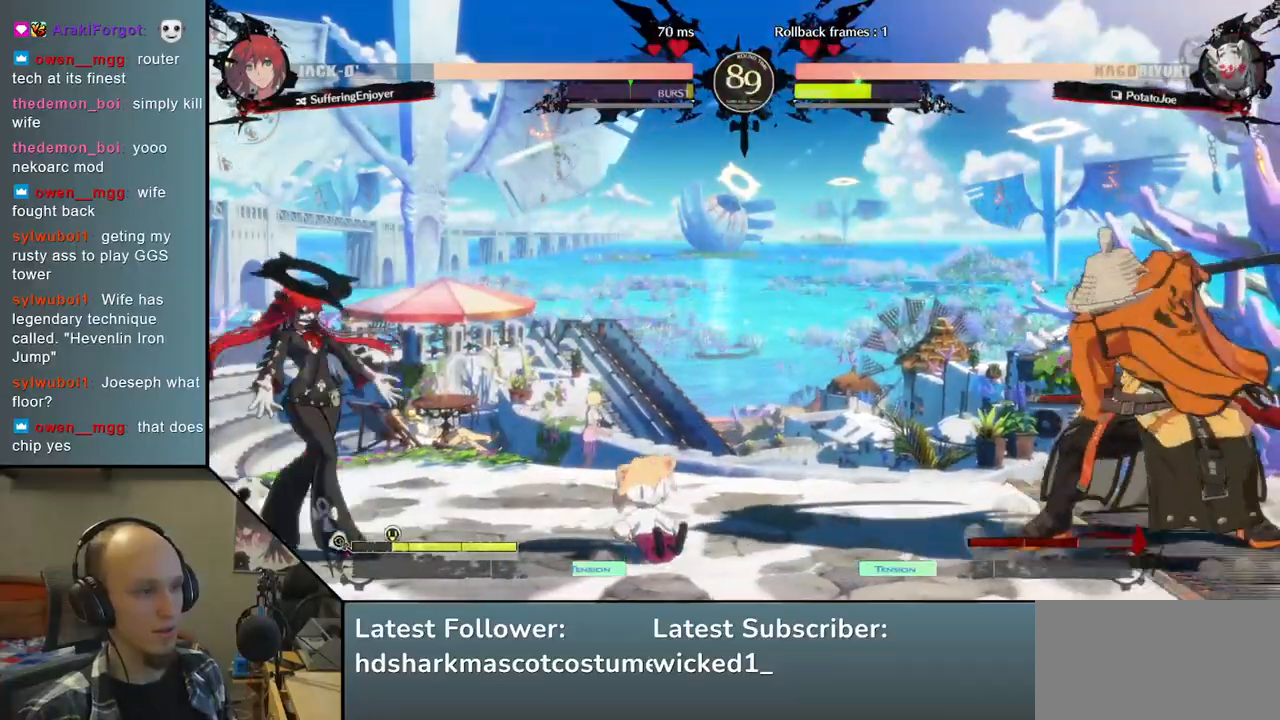
{"buttons": [], "left_stick": "right", "right_stick": "right", "events": [[33, "SQUARE", "up"], [183, "left_stick", "right"], [183, "right_stick", "right"]]}
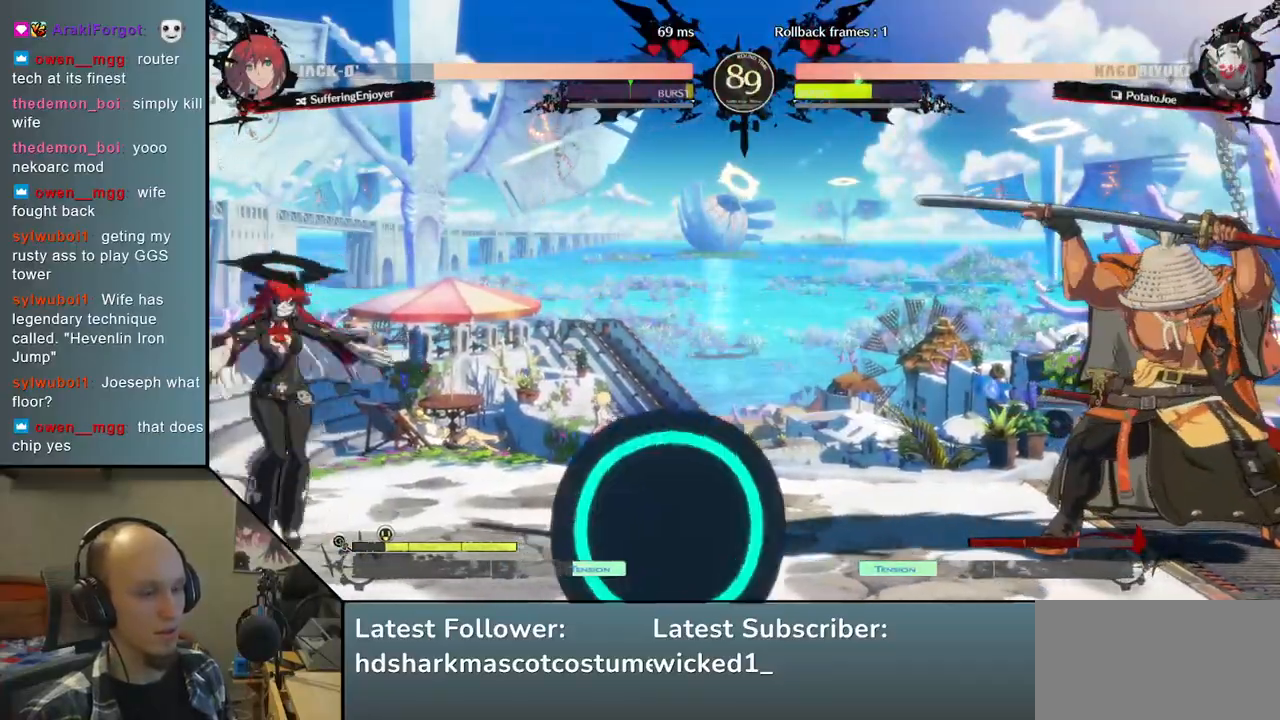
{"buttons": [], "left_stick": "center", "right_stick": "center", "events": [[17, "left_stick", "center"], [17, "right_stick", "center"], [83, "SQUARE", "down"], [200, "SQUARE", "up"], [300, "SQUARE", "down"], [367, "SQUARE", "up"]]}
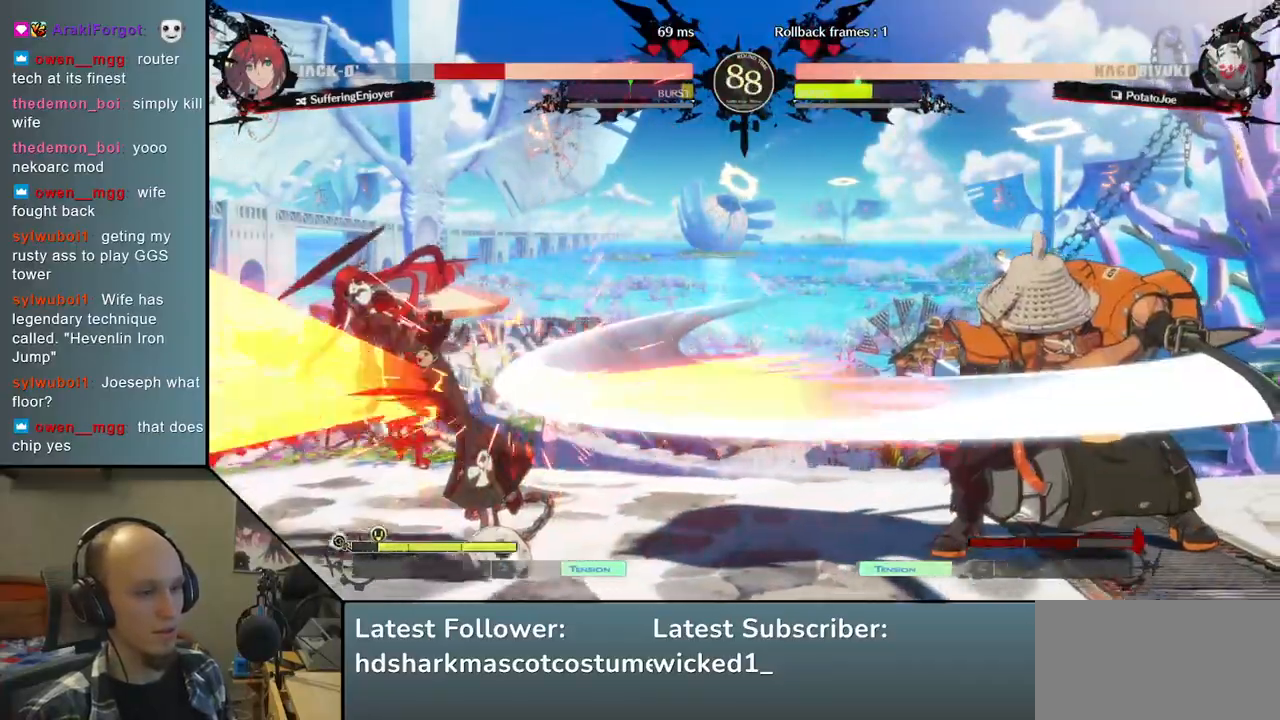
{"buttons": ["L2"], "left_stick": "left", "right_stick": "left", "events": [[217, "left_stick", "right"], [217, "right_stick", "right"], [383, "left_stick", "down"], [383, "right_stick", "down"], [467, "L2", "down"], [467, "left_stick", "left"], [467, "right_stick", "left"]]}
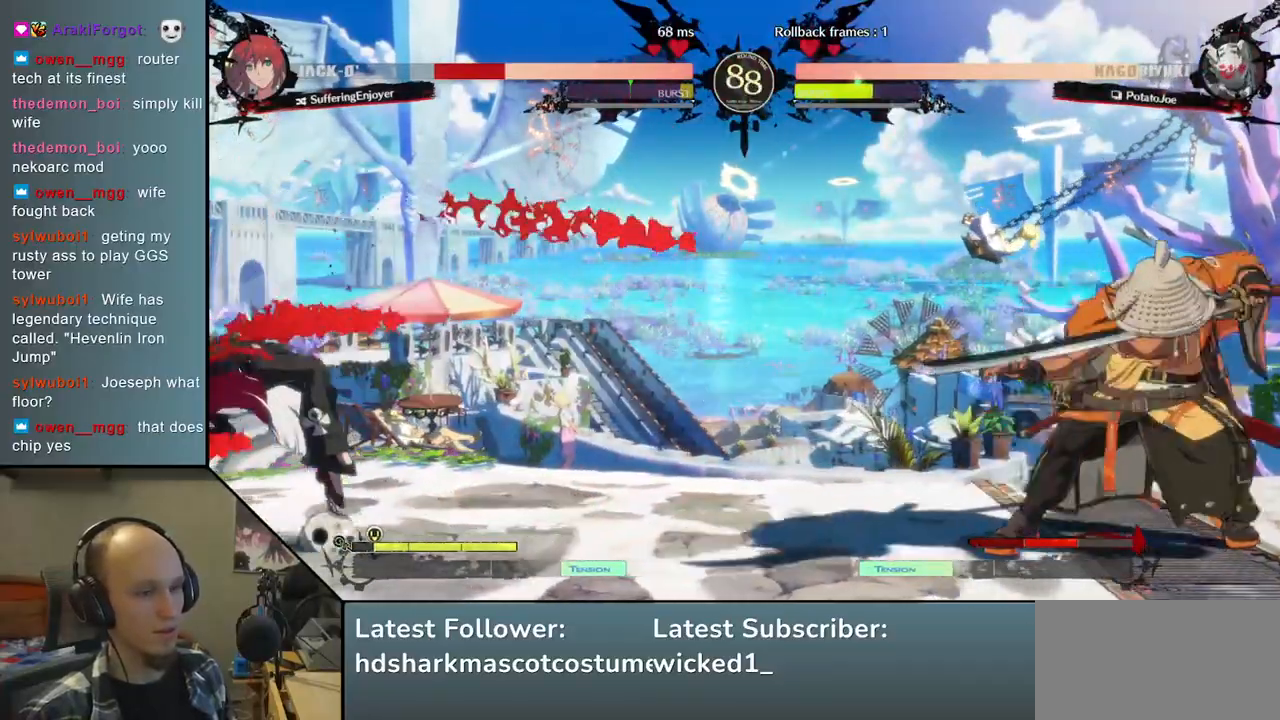
{"buttons": ["SQUARE"], "left_stick": "center", "right_stick": "center", "events": [[67, "L2", "up"], [100, "left_stick", "center"], [100, "right_stick", "center"], [500, "SQUARE", "down"]]}
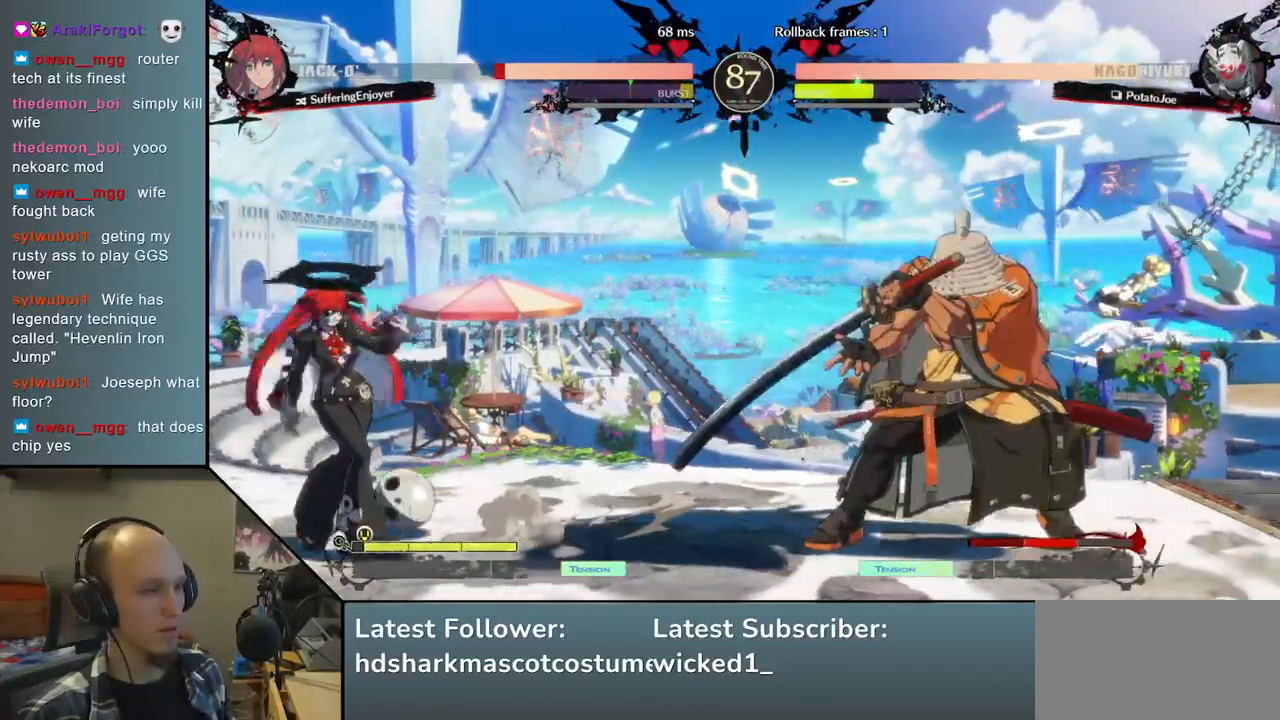
{"buttons": [], "left_stick": "center", "right_stick": "center", "events": [[100, "SQUARE", "up"]]}
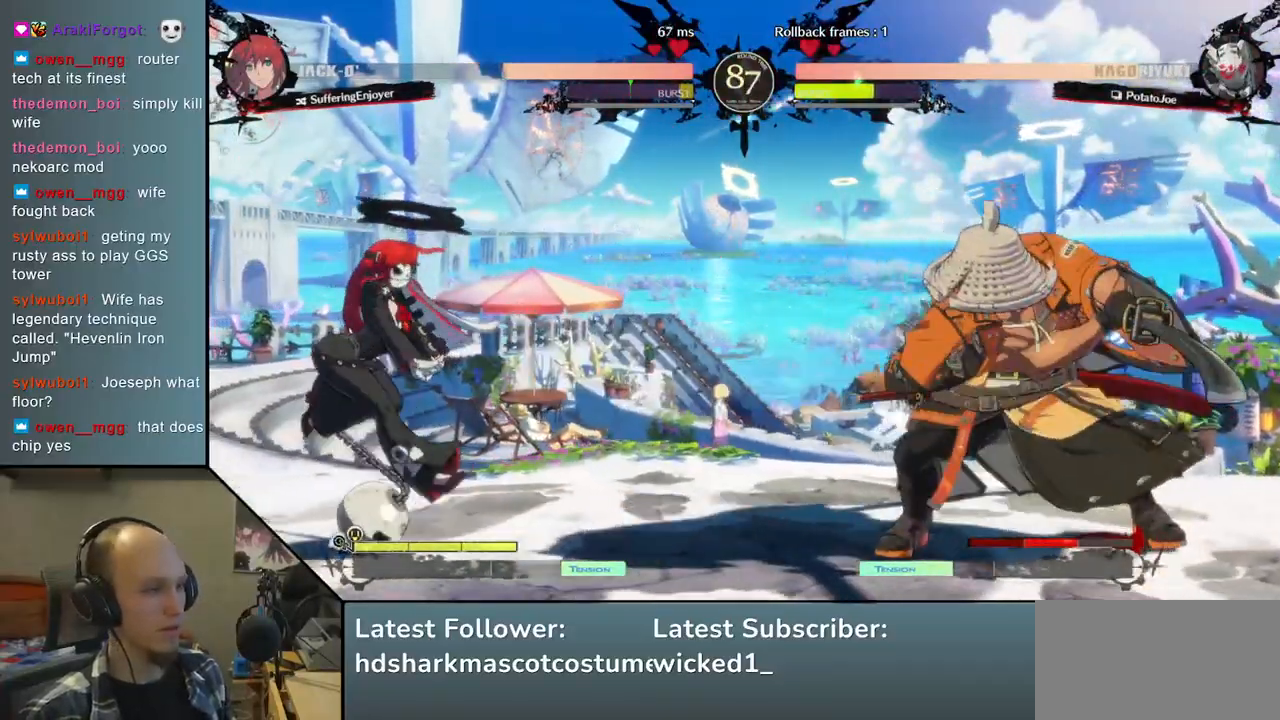
{"buttons": [], "left_stick": "right", "right_stick": "right", "events": [[50, "left_stick", "right"], [50, "right_stick", "right"], [217, "left_stick", "down-right"], [217, "right_stick", "down-right"], [317, "left_stick", "right"], [317, "right_stick", "right"]]}
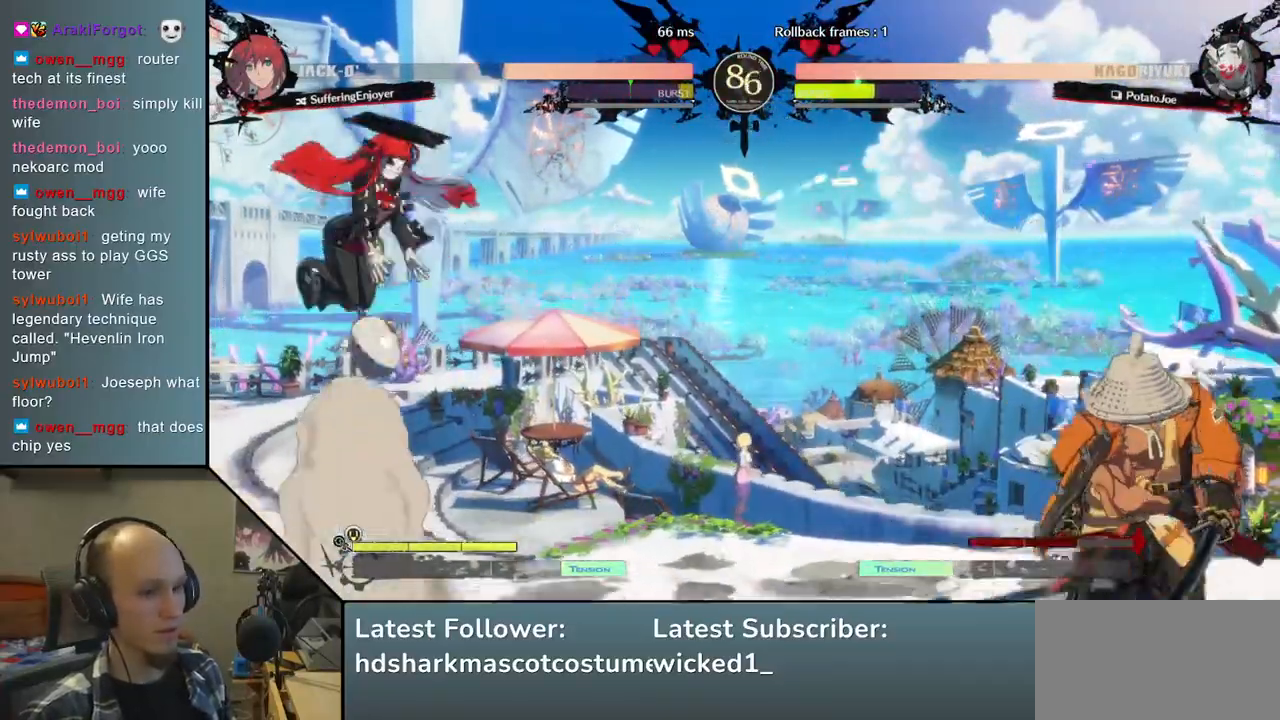
{"buttons": [], "left_stick": "right", "right_stick": "right", "events": []}
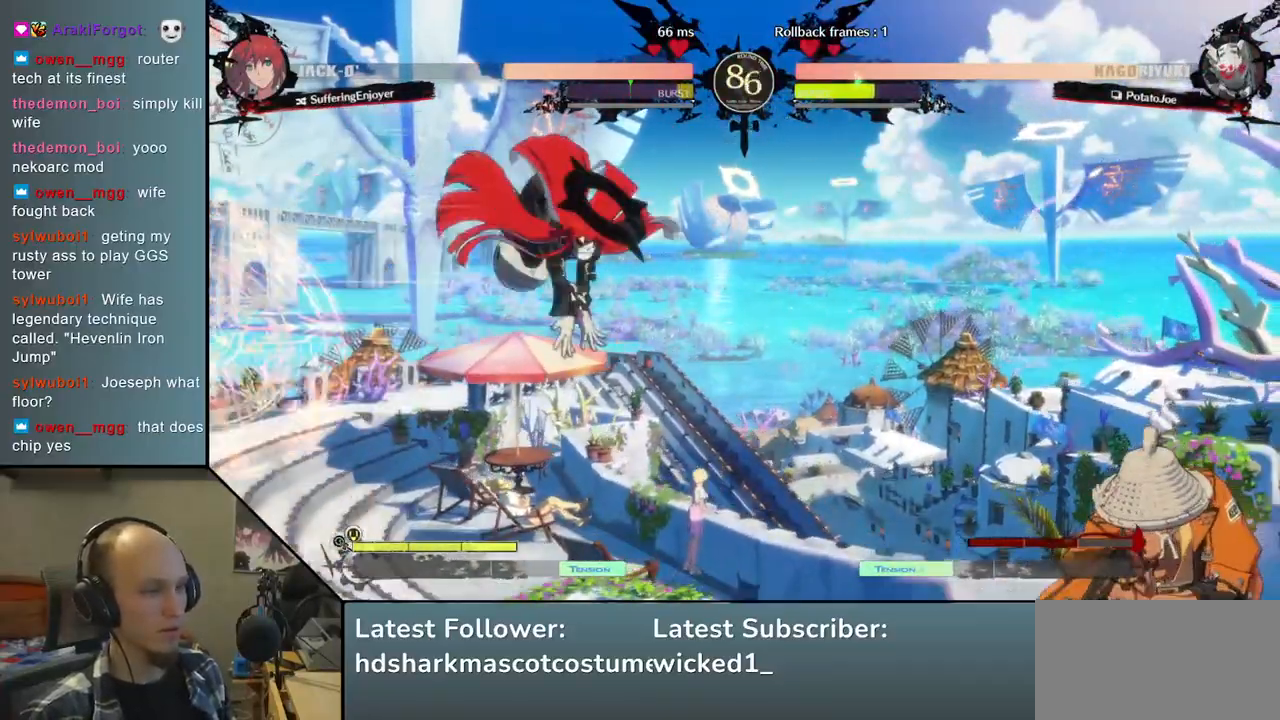
{"buttons": [], "left_stick": "center", "right_stick": "center", "events": [[317, "left_stick", "center"], [317, "right_stick", "center"], [350, "SQUARE", "down"], [433, "SQUARE", "up"]]}
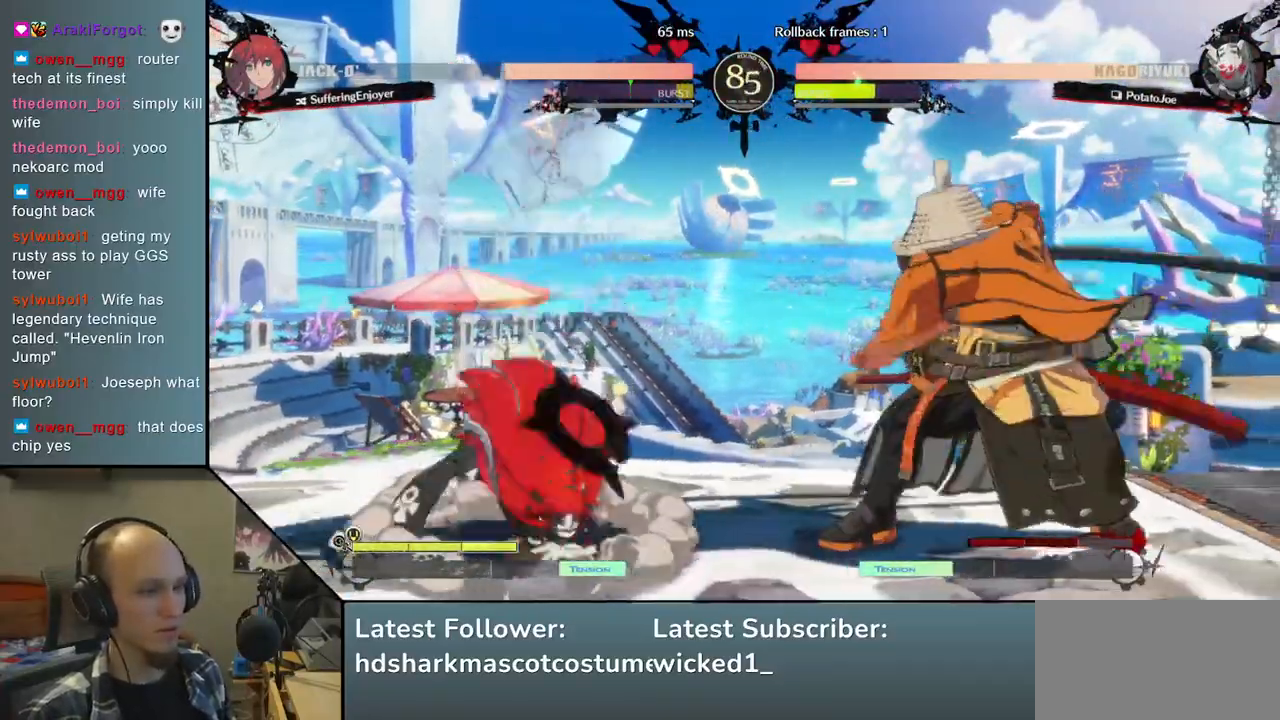
{"buttons": [], "left_stick": "down", "right_stick": "down", "events": [[33, "SQUARE", "down"], [133, "SQUARE", "up"], [383, "left_stick", "right"], [383, "right_stick", "right"], [500, "left_stick", "down"], [500, "right_stick", "down"]]}
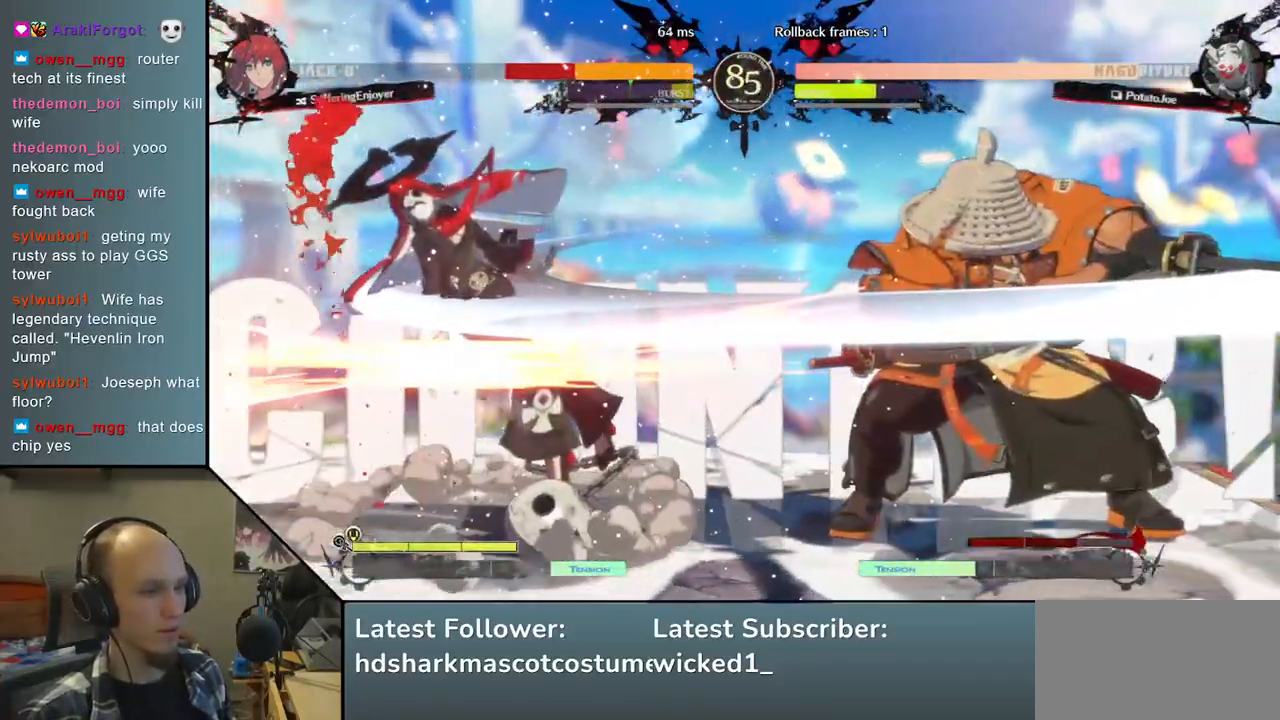
{"buttons": [], "left_stick": "center", "right_stick": "center", "events": [[67, "left_stick", "left"], [67, "right_stick", "left"], [100, "L2", "down"], [183, "L2", "up"], [217, "left_stick", "center"], [217, "right_stick", "center"]]}
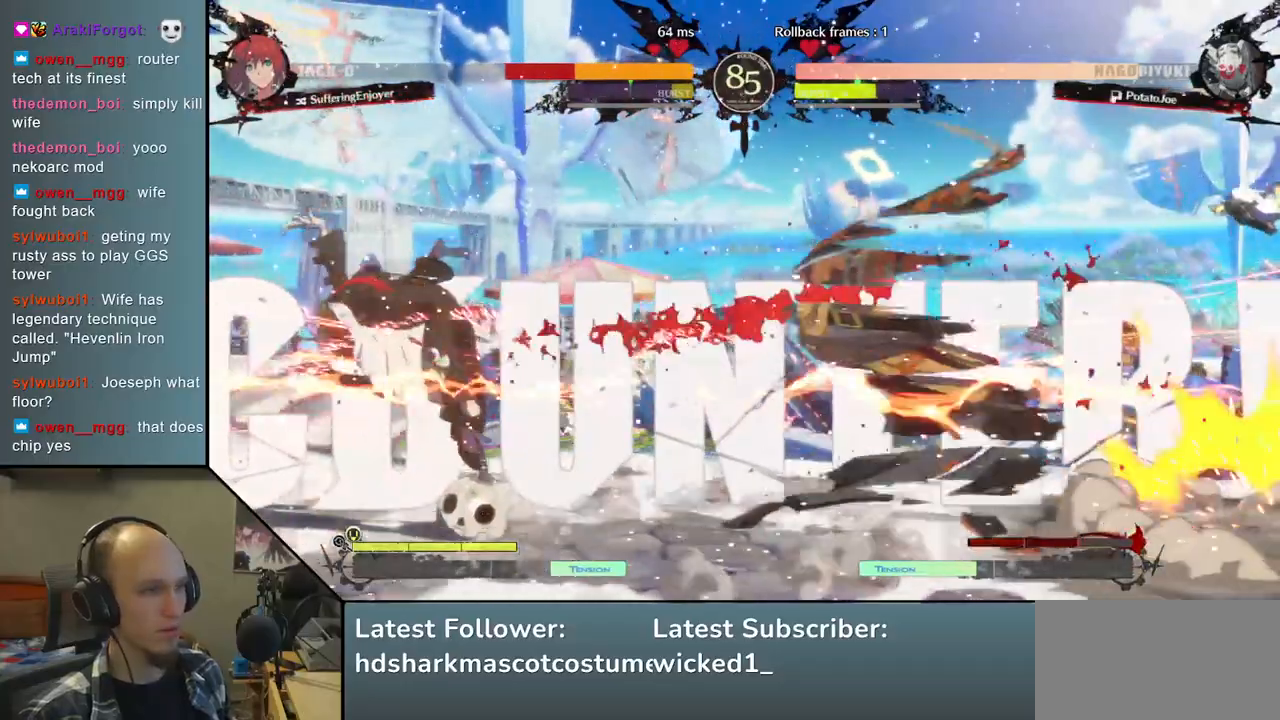
{"buttons": [], "left_stick": "center", "right_stick": "center", "events": []}
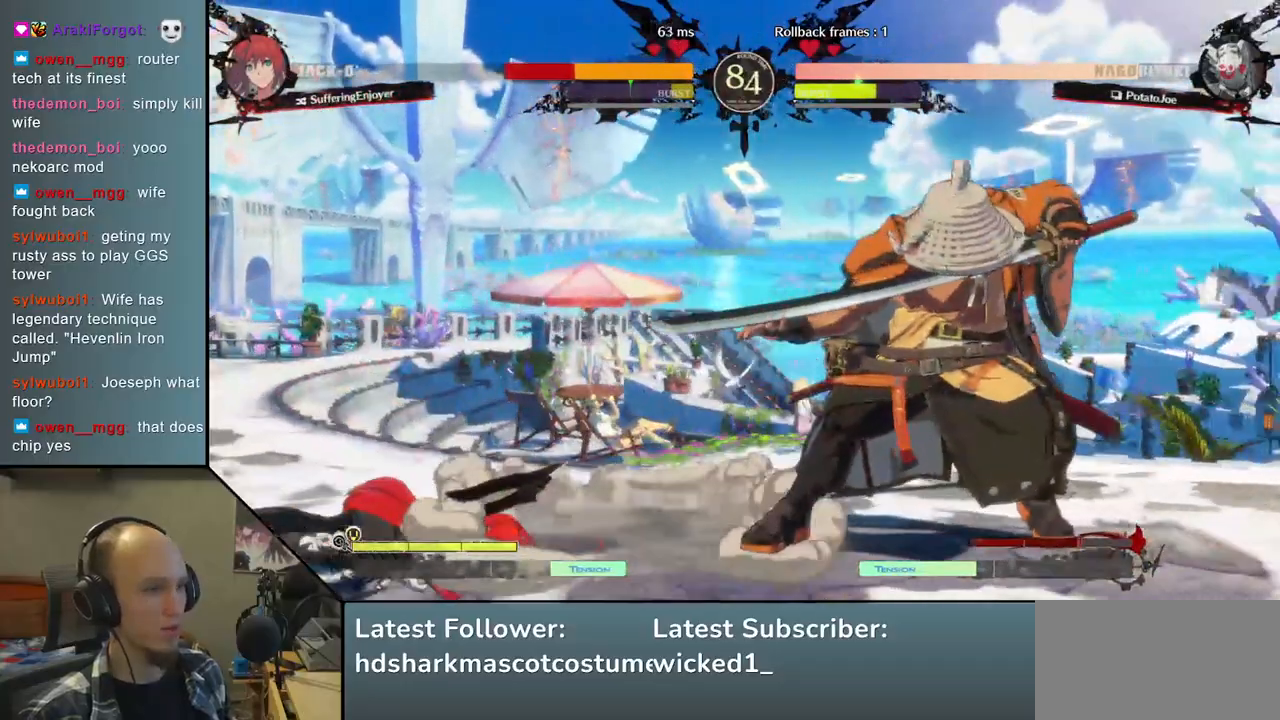
{"buttons": ["SQUARE"], "left_stick": "center", "right_stick": "center", "events": [[417, "SQUARE", "down"]]}
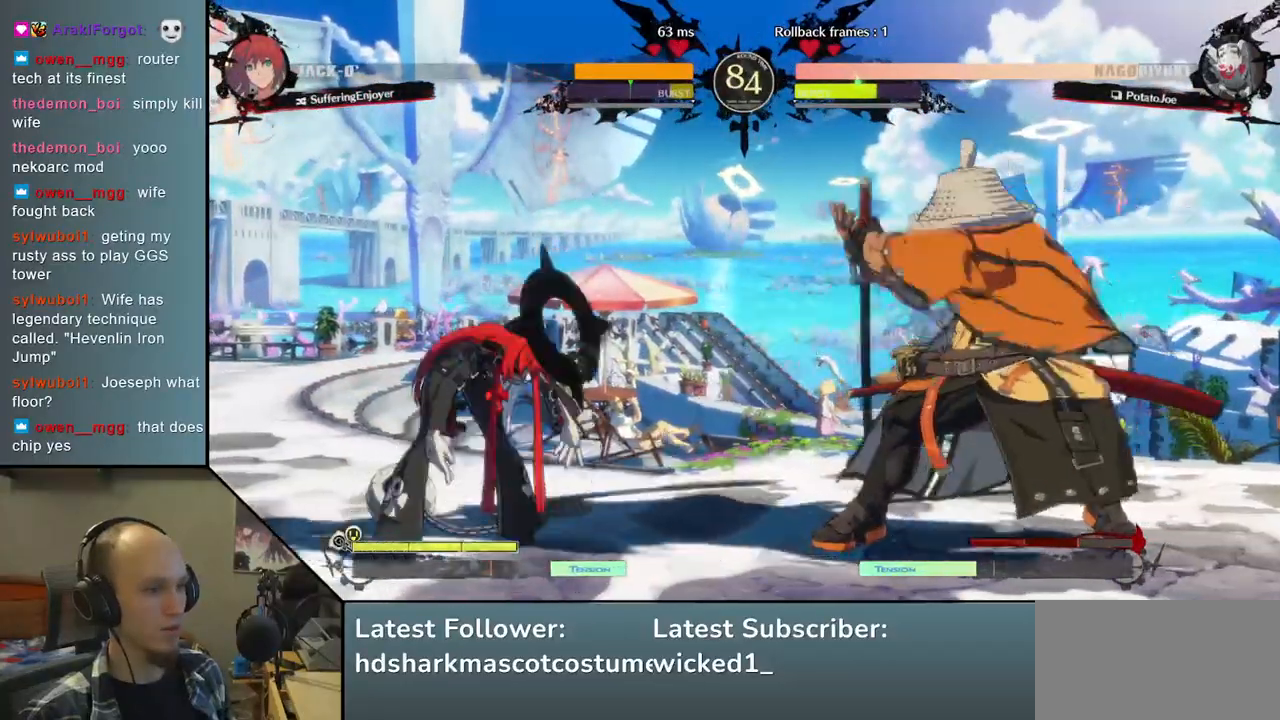
{"buttons": [], "left_stick": "right", "right_stick": "right", "events": [[67, "SQUARE", "up"], [467, "left_stick", "right"], [467, "right_stick", "right"]]}
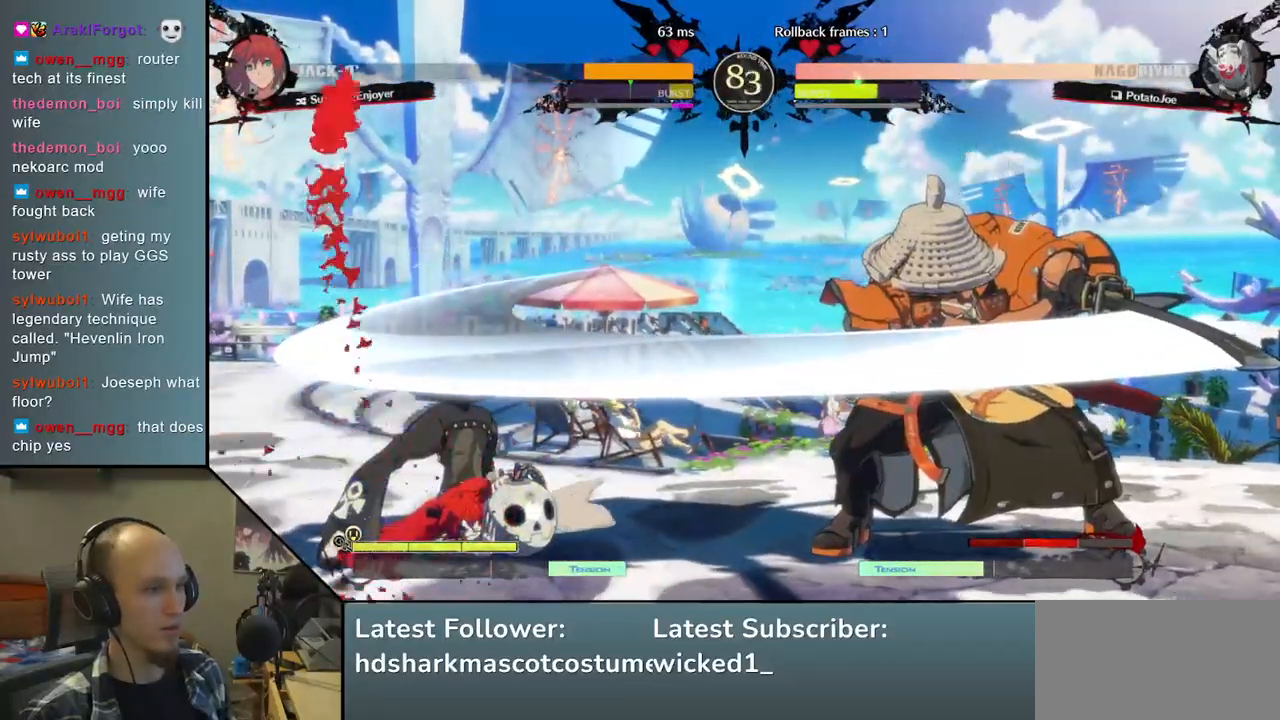
{"buttons": [], "left_stick": "center", "right_stick": "center", "events": [[200, "left_stick", "down"], [200, "right_stick", "down"], [283, "left_stick", "left"], [283, "right_stick", "left"], [300, "L2", "down"], [383, "L2", "up"], [417, "left_stick", "center"], [417, "right_stick", "center"]]}
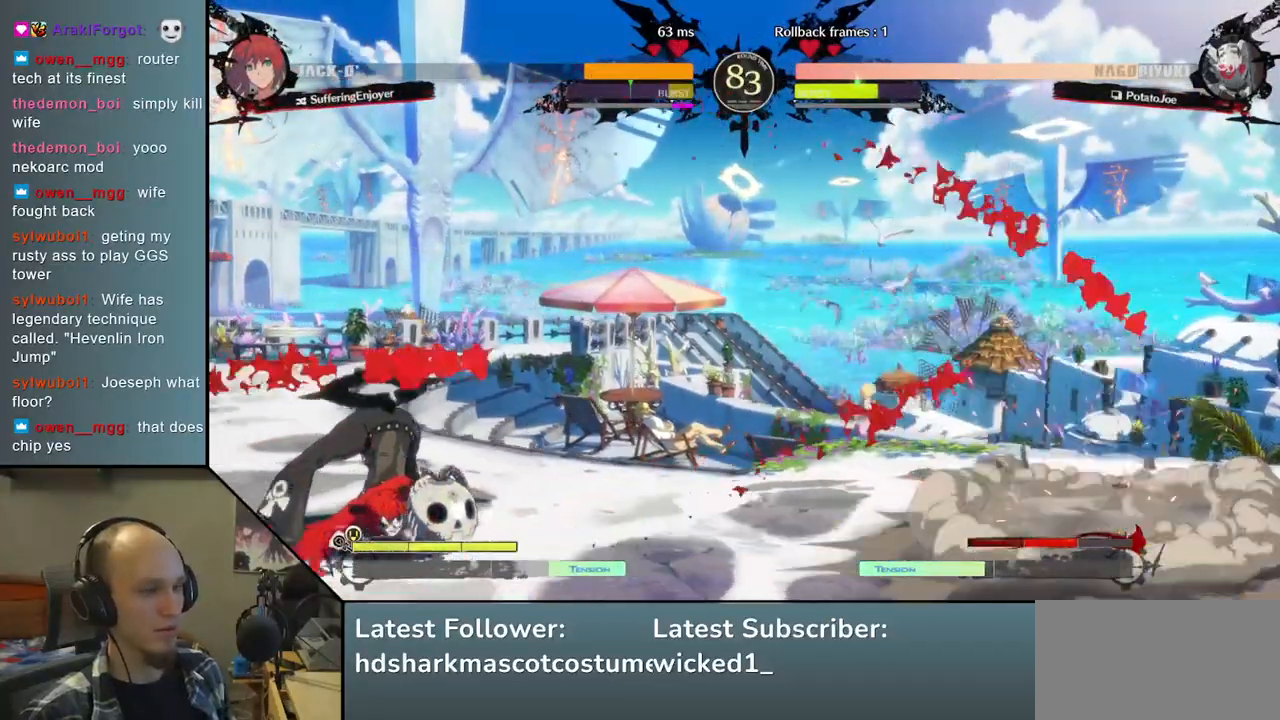
{"buttons": [], "left_stick": "down", "right_stick": "down", "events": [[17, "left_stick", "down"], [17, "right_stick", "down"], [67, "L2", "down"], [133, "L2", "up"], [217, "L2", "down"], [283, "L2", "up"], [350, "L2", "down"], [450, "L2", "up"]]}
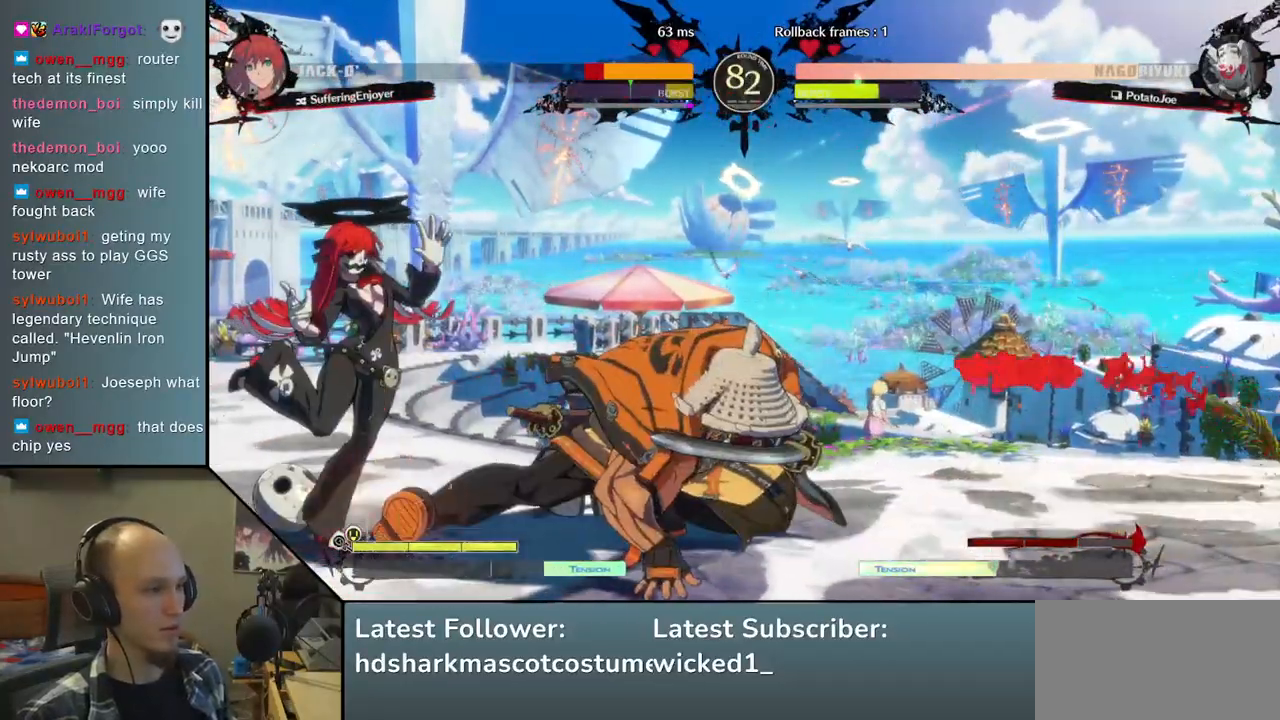
{"buttons": [], "left_stick": "left", "right_stick": "left", "events": [[50, "L1", "down"], [167, "L1", "up"], [183, "left_stick", "left"], [183, "right_stick", "left"]]}
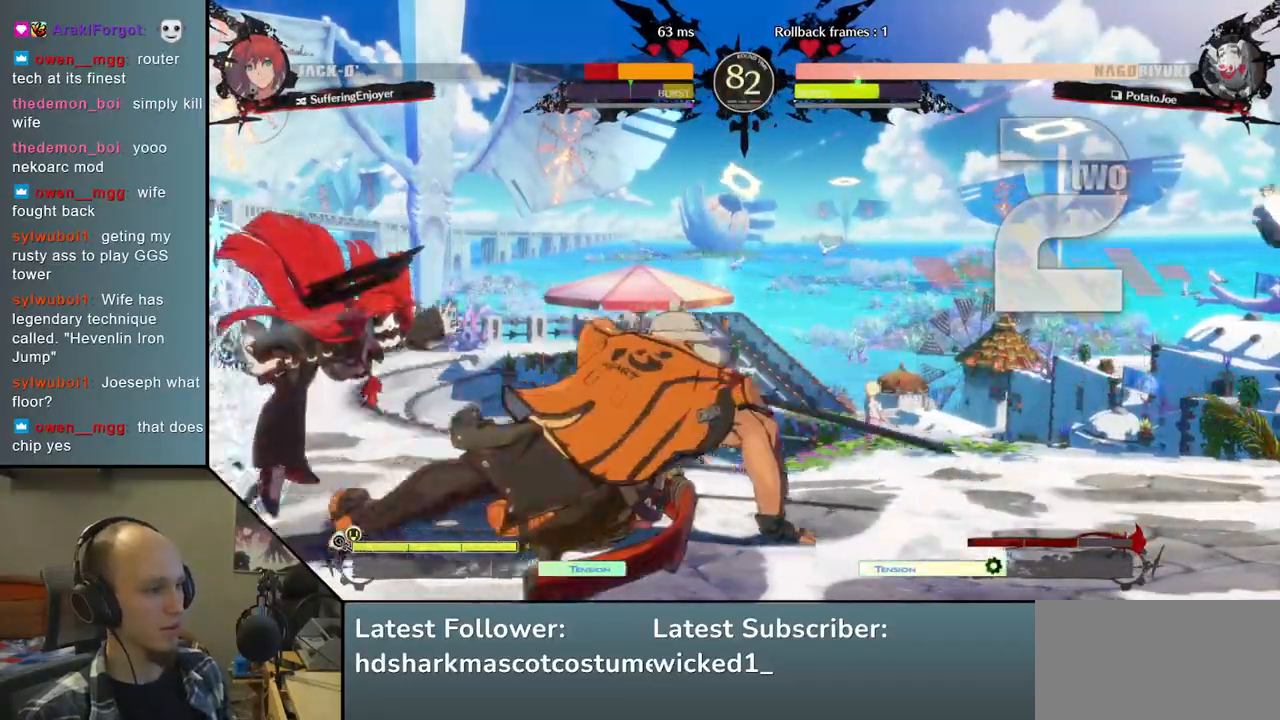
{"buttons": [], "left_stick": "right", "right_stick": "right", "events": [[367, "left_stick", "right"], [367, "right_stick", "right"]]}
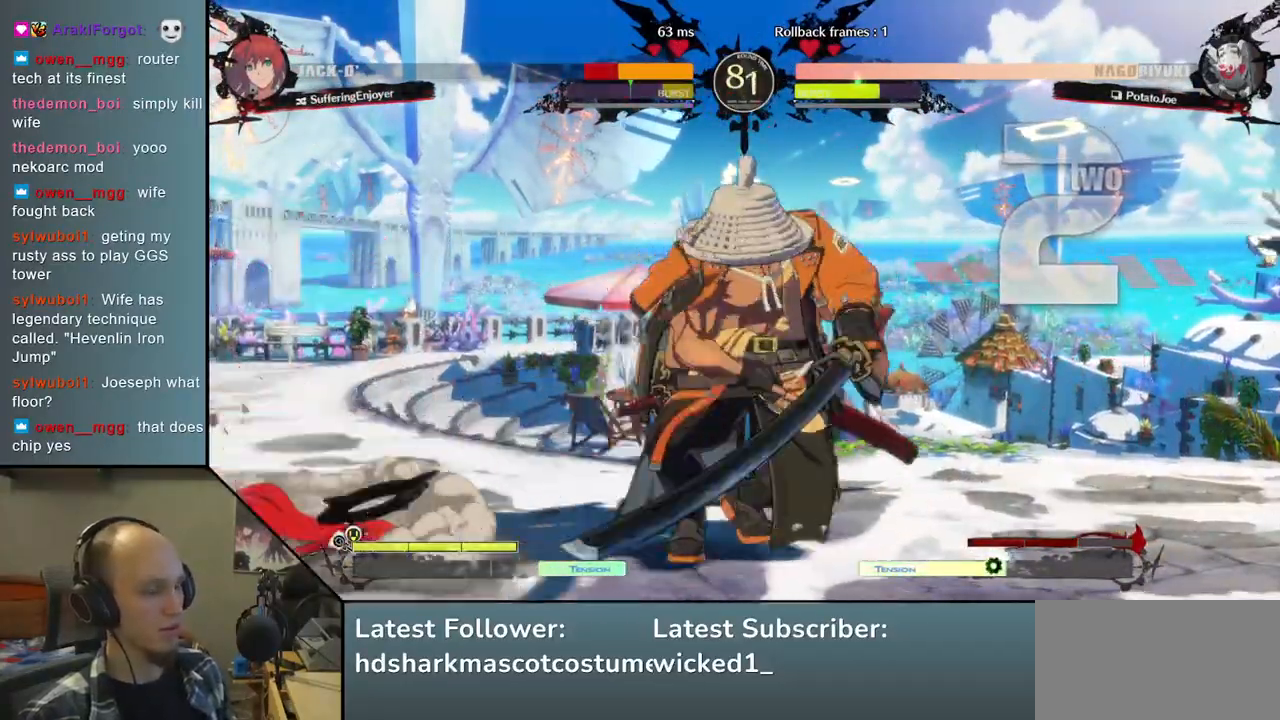
{"buttons": [], "left_stick": "center", "right_stick": "center", "events": [[433, "left_stick", "center"], [433, "right_stick", "center"]]}
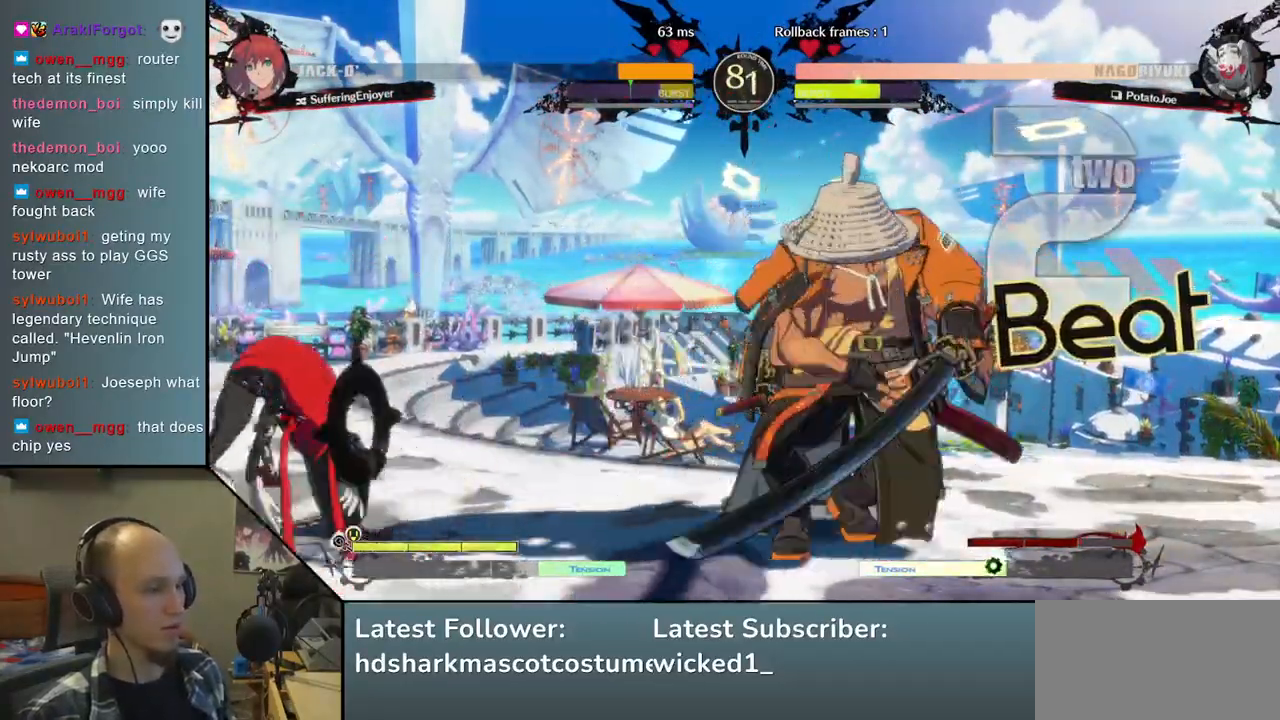
{"buttons": ["SQUARE", "R2"], "left_stick": "left", "right_stick": "left", "events": [[50, "SQUARE", "down"], [150, "SQUARE", "up"], [383, "left_stick", "left"], [383, "right_stick", "left"], [500, "R2", "down"], [500, "SQUARE", "down"]]}
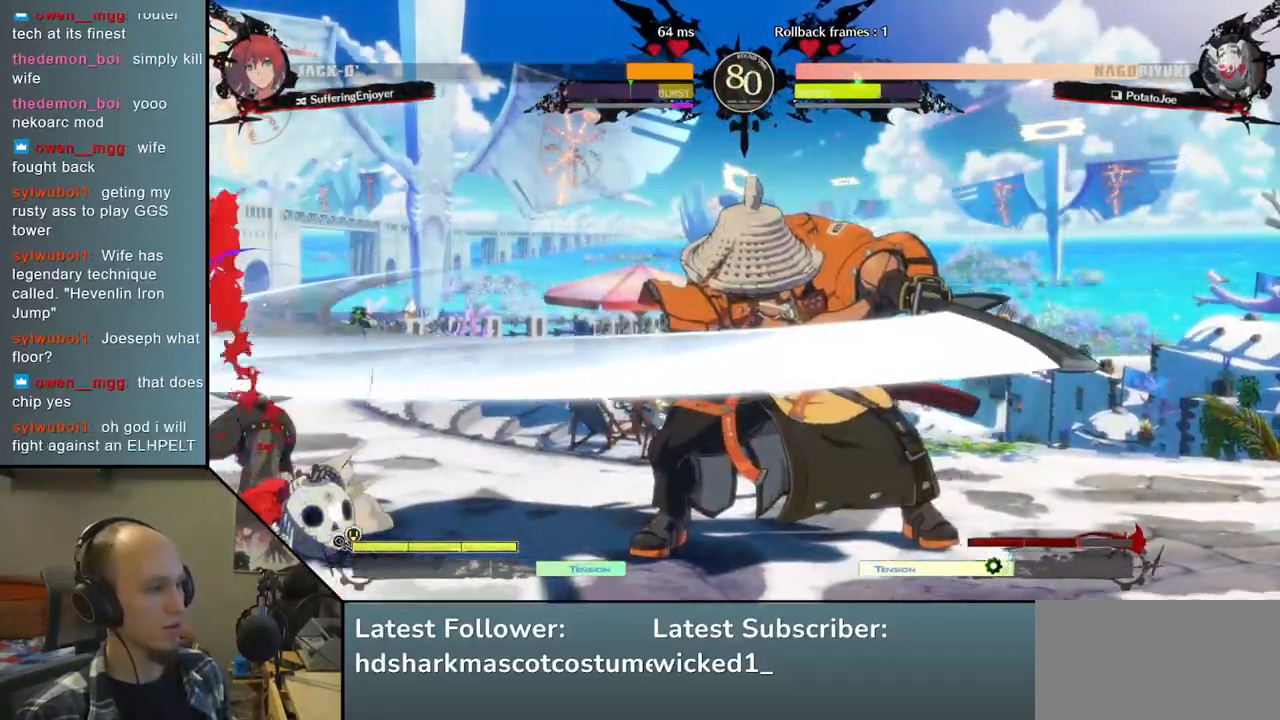
{"buttons": [], "left_stick": "left", "right_stick": "left", "events": [[17, "TRIANGLE", "down"], [167, "TRIANGLE", "up"], [183, "R2", "up"], [183, "SQUARE", "up"]]}
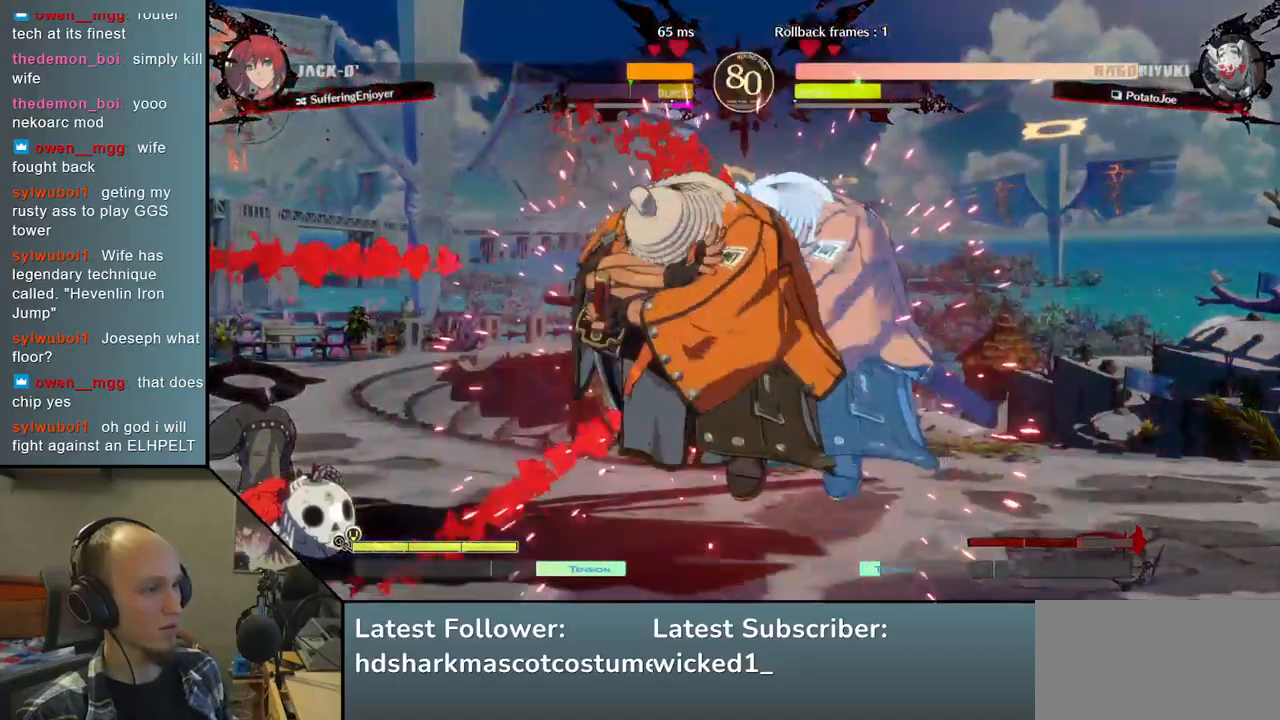
{"buttons": [], "left_stick": "center", "right_stick": "center", "events": [[233, "TRIANGLE", "down"], [233, "left_stick", "center"], [233, "right_stick", "center"], [317, "TRIANGLE", "up"], [433, "TRIANGLE", "down"], [500, "TRIANGLE", "up"]]}
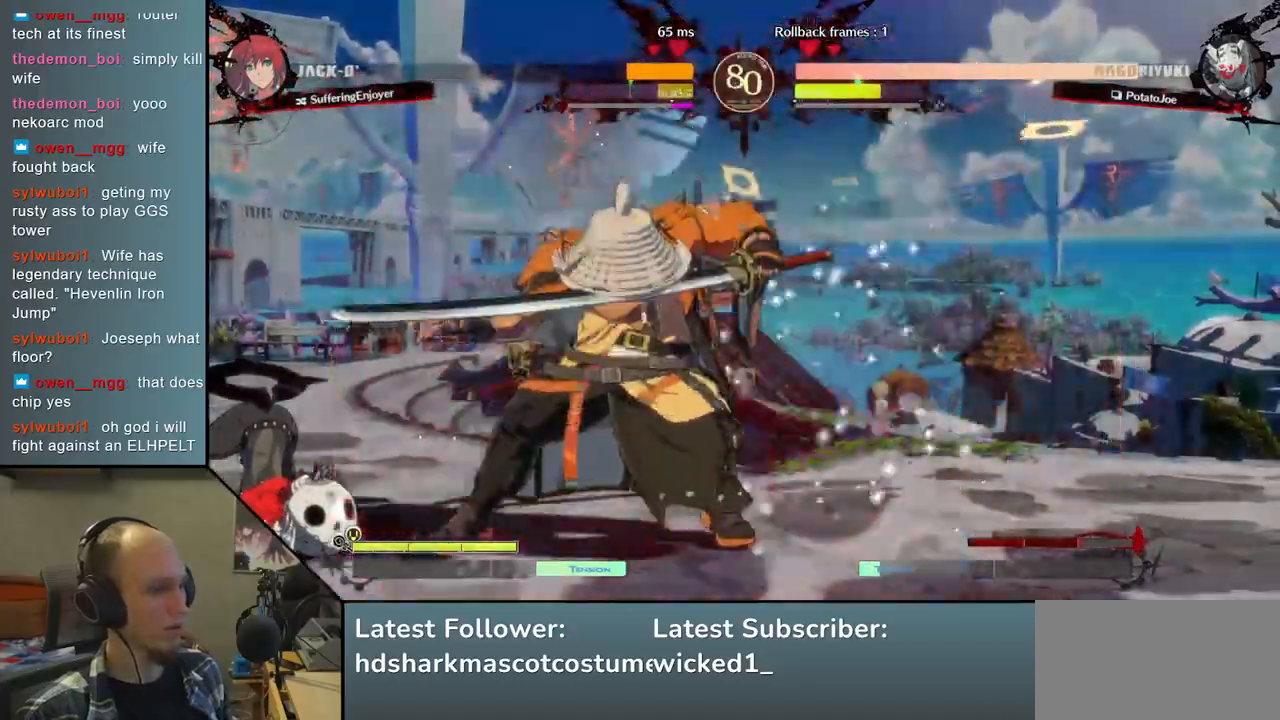
{"buttons": [], "left_stick": "center", "right_stick": "center", "events": [[100, "TRIANGLE", "down"], [200, "TRIANGLE", "up"], [317, "TRIANGLE", "down"], [417, "TRIANGLE", "up"]]}
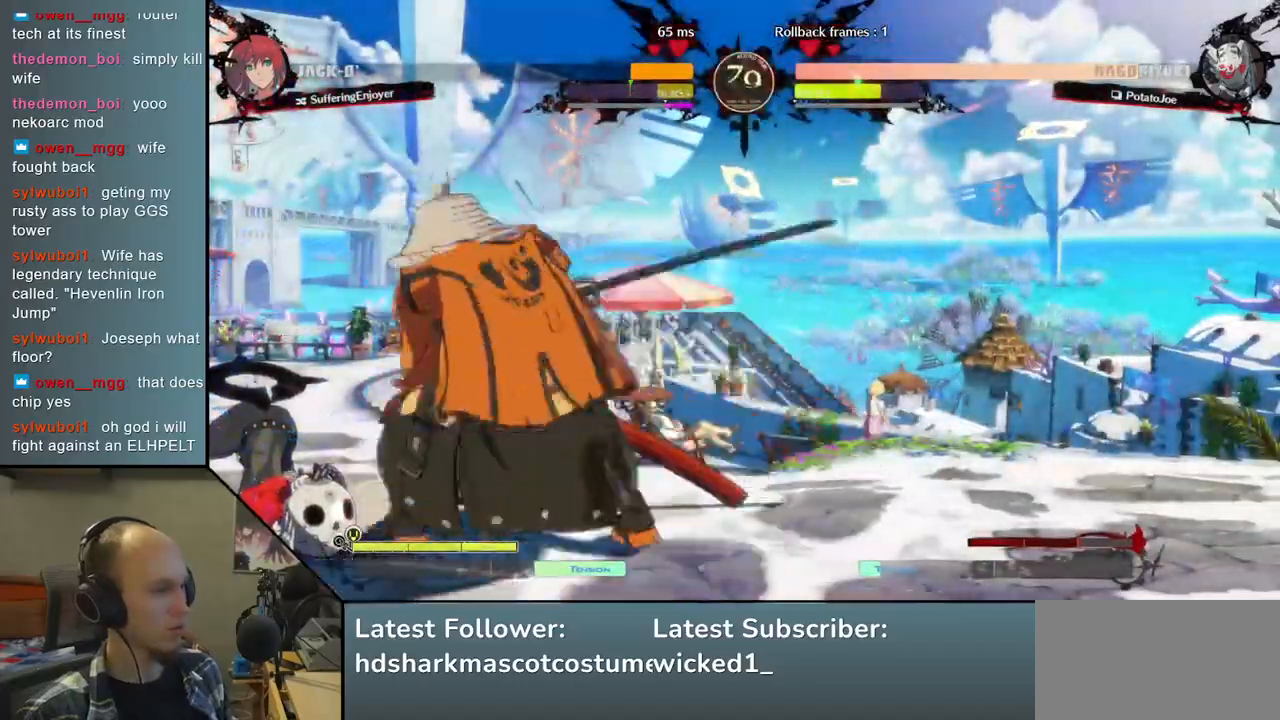
{"buttons": [], "left_stick": "left", "right_stick": "left", "events": [[150, "left_stick", "left"], [150, "right_stick", "left"], [233, "left_stick", "down"], [233, "right_stick", "down"], [317, "left_stick", "right"], [317, "right_stick", "right"], [367, "L2", "down"], [433, "left_stick", "left"], [433, "right_stick", "left"], [467, "L2", "up"]]}
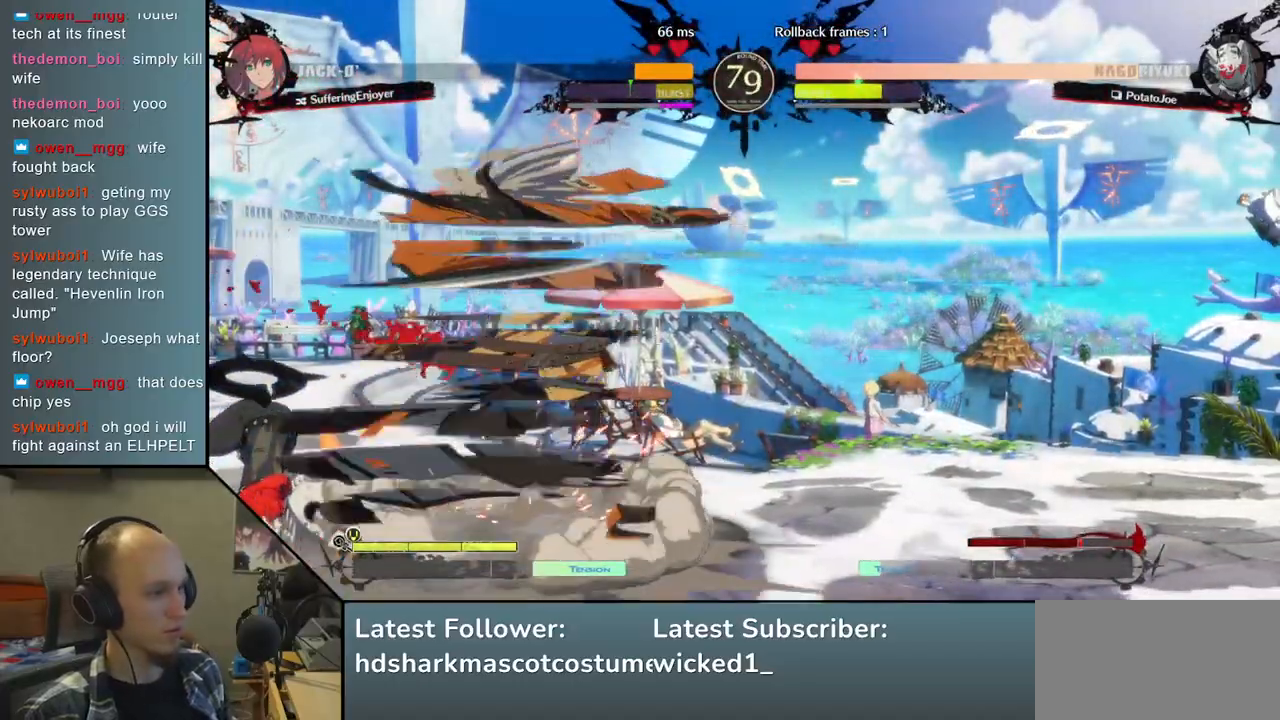
{"buttons": [], "left_stick": "center", "right_stick": "center", "events": [[133, "left_stick", "center"], [133, "right_stick", "center"], [150, "TRIANGLE", "down"], [267, "TRIANGLE", "up"], [400, "TRIANGLE", "down"], [500, "TRIANGLE", "up"]]}